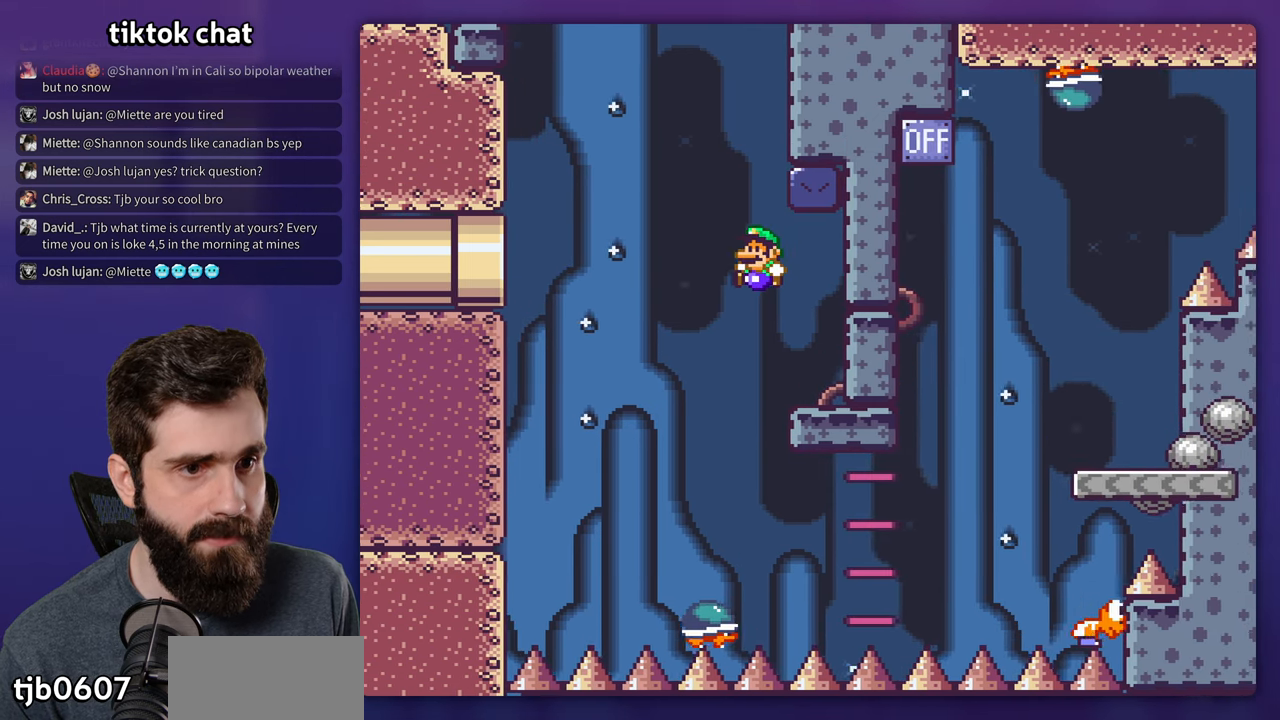
Gameplay with a controller (Nintendo layout); each line is a JSON object with the inputs held at the frame after it. "events" lists button and stick changes between this image and that frame as [ms after this image, input, new state], when the widget could be followed in between. Not read: L3 R3.
{"buttons": ["Y", "DPAD_RIGHT"], "events": [[117, "DPAD_RIGHT", "down"], [200, "B", "up"]]}
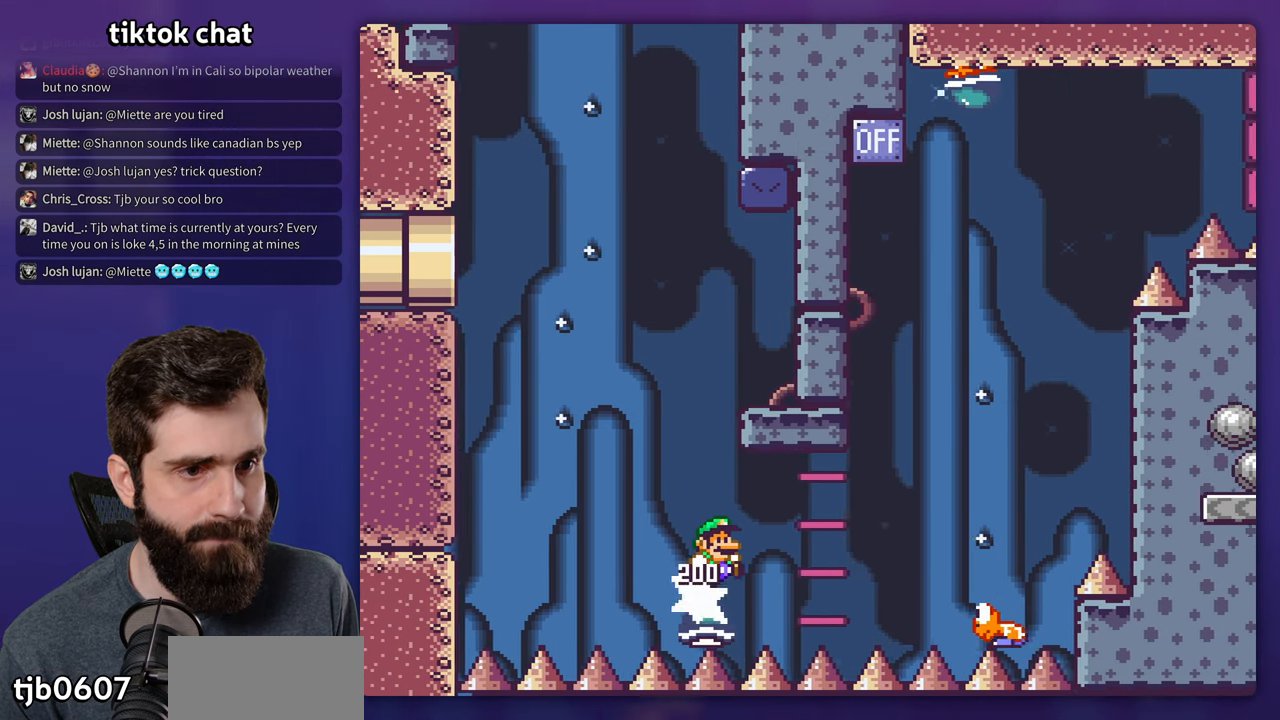
{"buttons": ["B", "Y", "DPAD_RIGHT"], "events": [[17, "B", "down"]]}
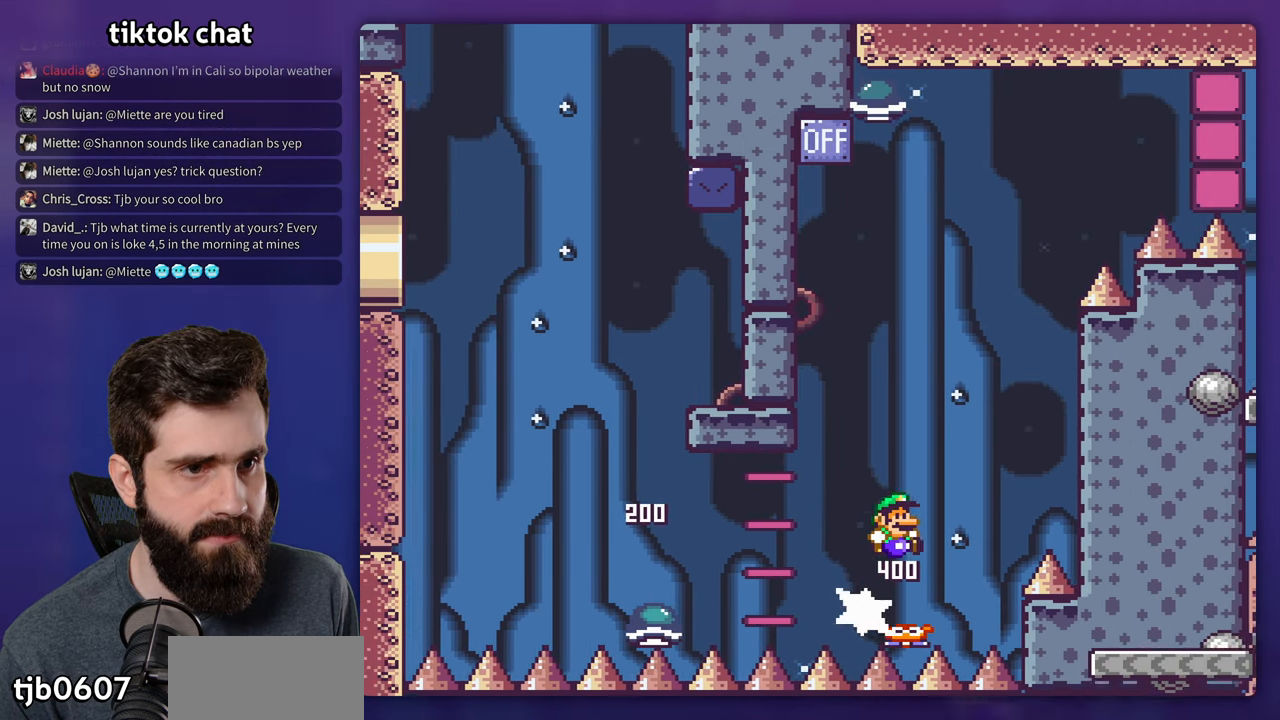
{"buttons": ["B", "Y", "DPAD_LEFT"], "events": [[117, "DPAD_RIGHT", "up"], [150, "DPAD_LEFT", "down"], [267, "DPAD_LEFT", "up"], [500, "DPAD_LEFT", "down"]]}
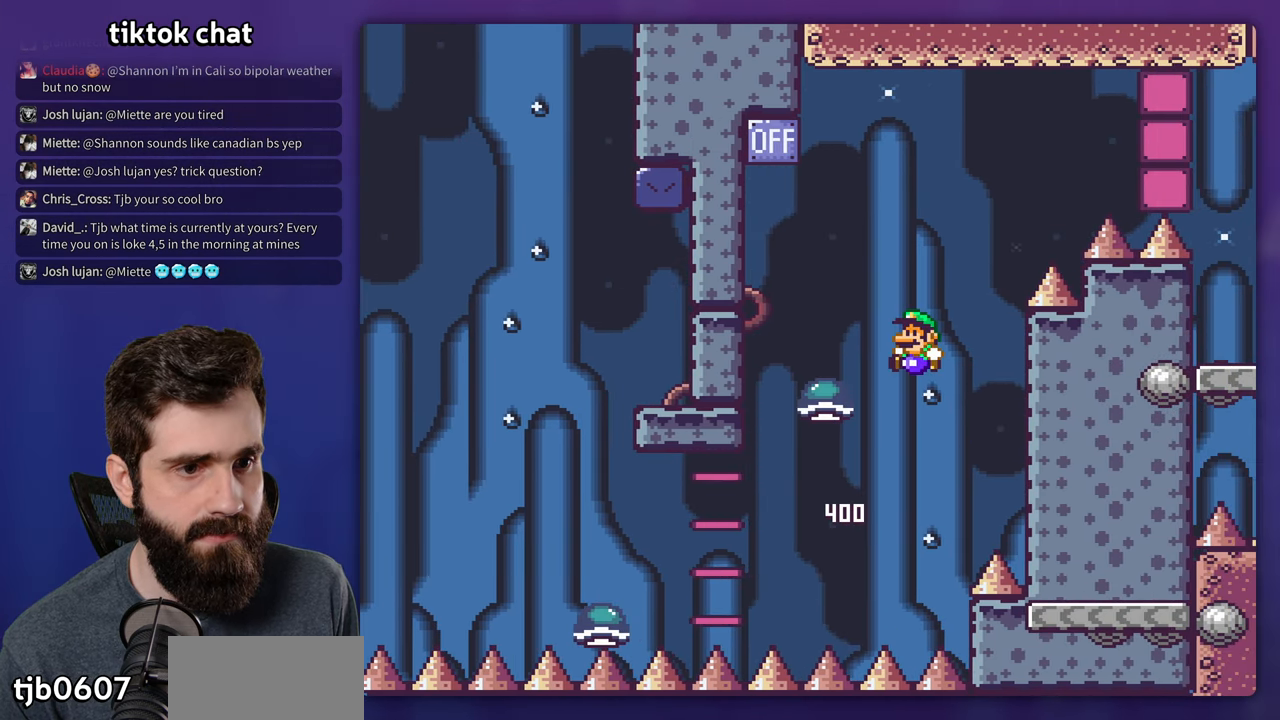
{"buttons": ["B", "Y"], "events": [[250, "DPAD_LEFT", "up"], [333, "DPAD_RIGHT", "down"], [483, "DPAD_RIGHT", "up"]]}
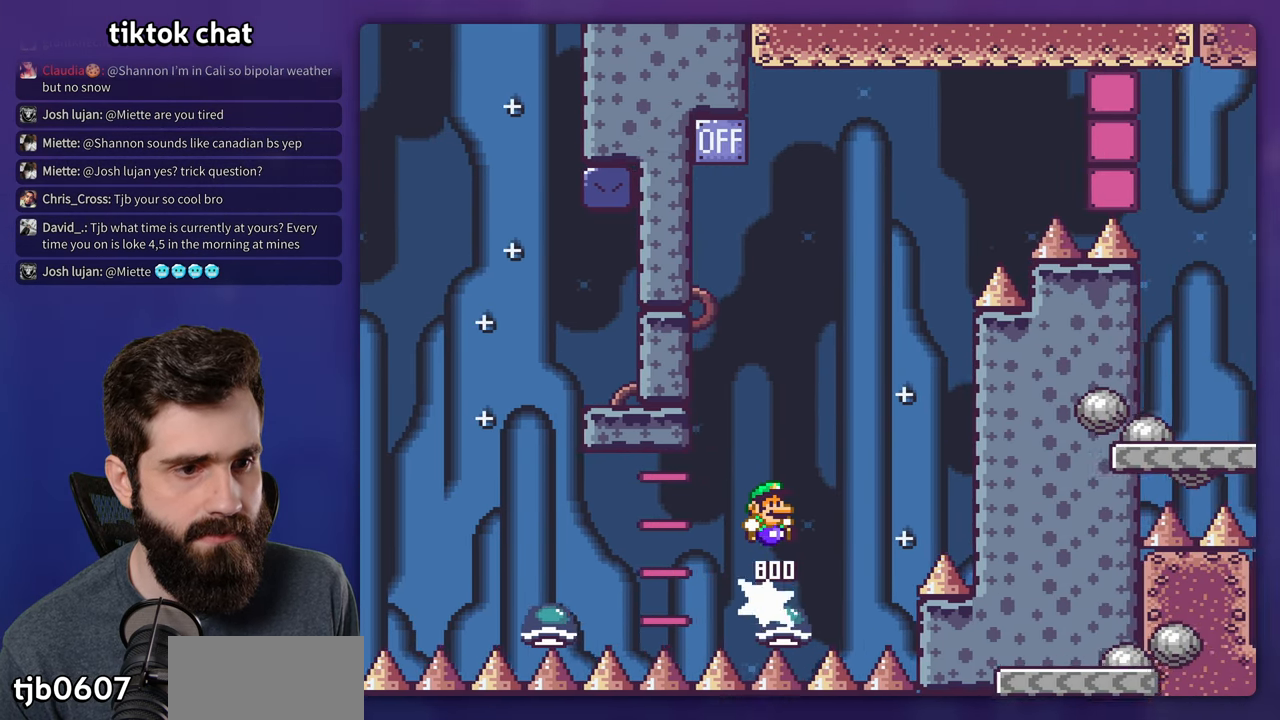
{"buttons": ["B", "Y", "DPAD_RIGHT"], "events": [[200, "DPAD_RIGHT", "down"]]}
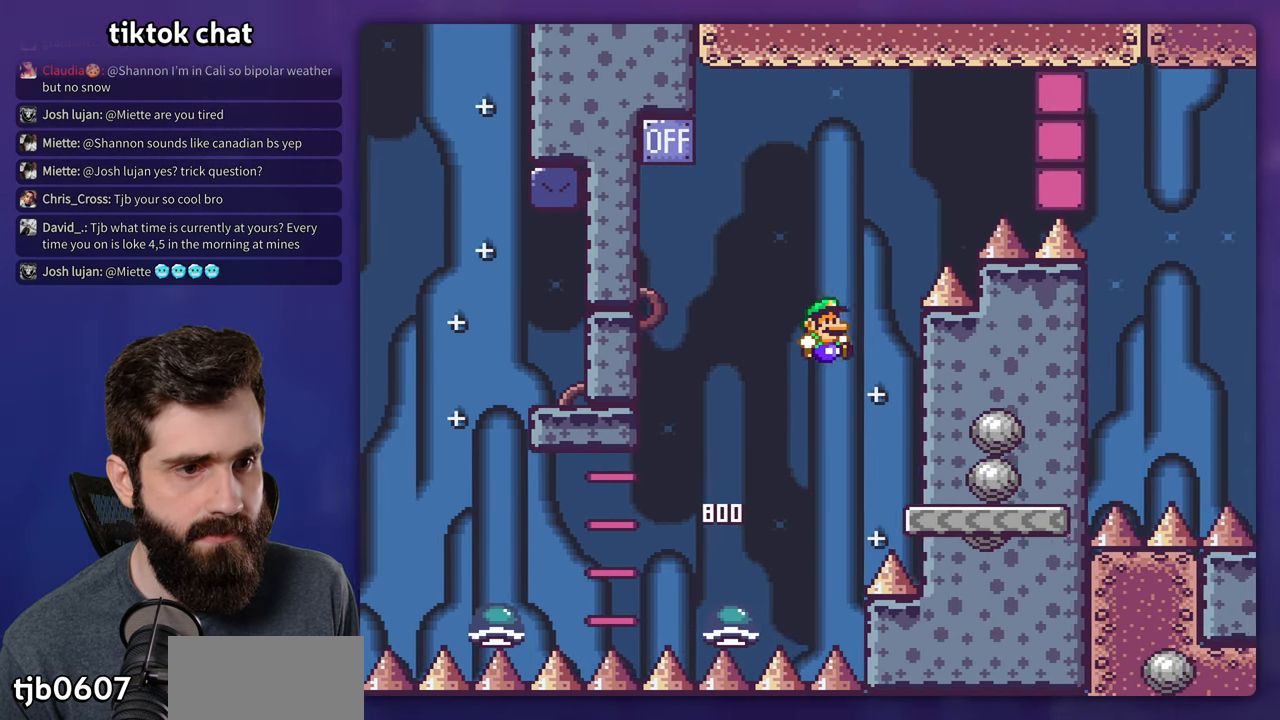
{"buttons": ["Y", "DPAD_LEFT"], "events": [[50, "DPAD_RIGHT", "up"], [67, "DPAD_LEFT", "down"], [167, "DPAD_LEFT", "up"], [267, "DPAD_RIGHT", "down"], [367, "B", "up"], [383, "DPAD_LEFT", "down"], [383, "DPAD_RIGHT", "up"]]}
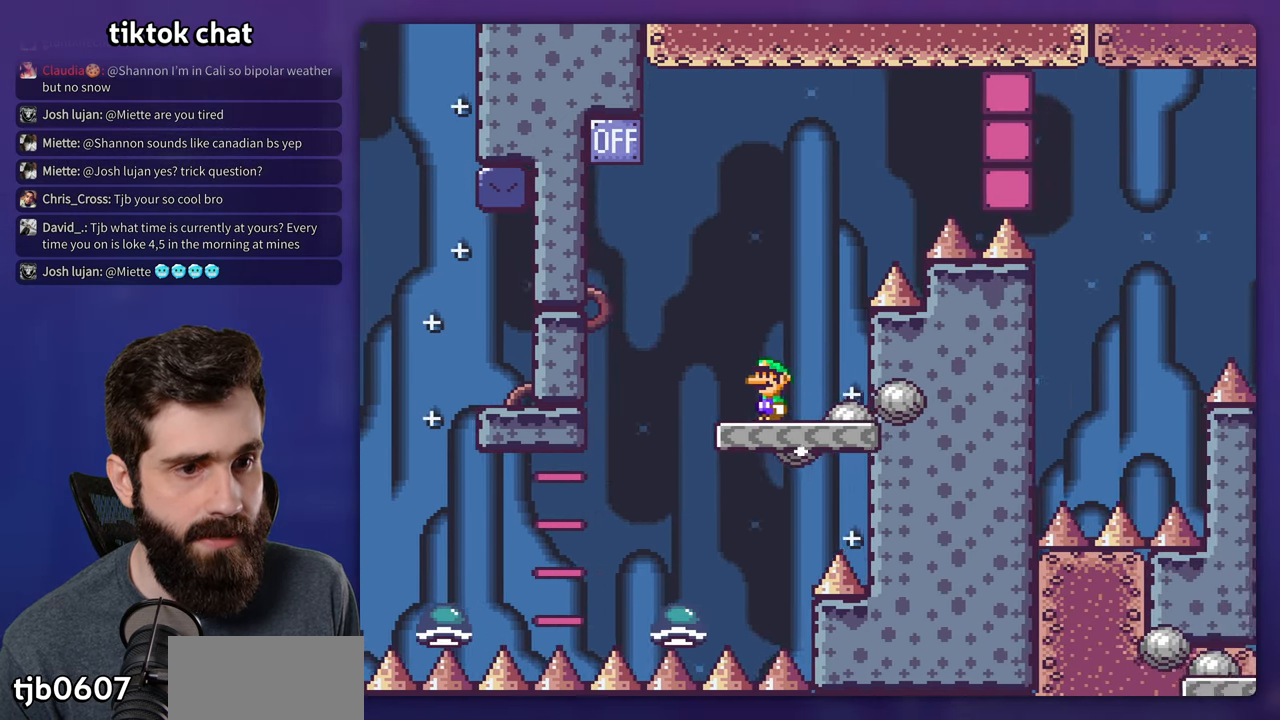
{"buttons": ["B", "Y", "DPAD_RIGHT"], "events": [[217, "B", "down"], [284, "DPAD_LEFT", "up"], [417, "DPAD_RIGHT", "down"]]}
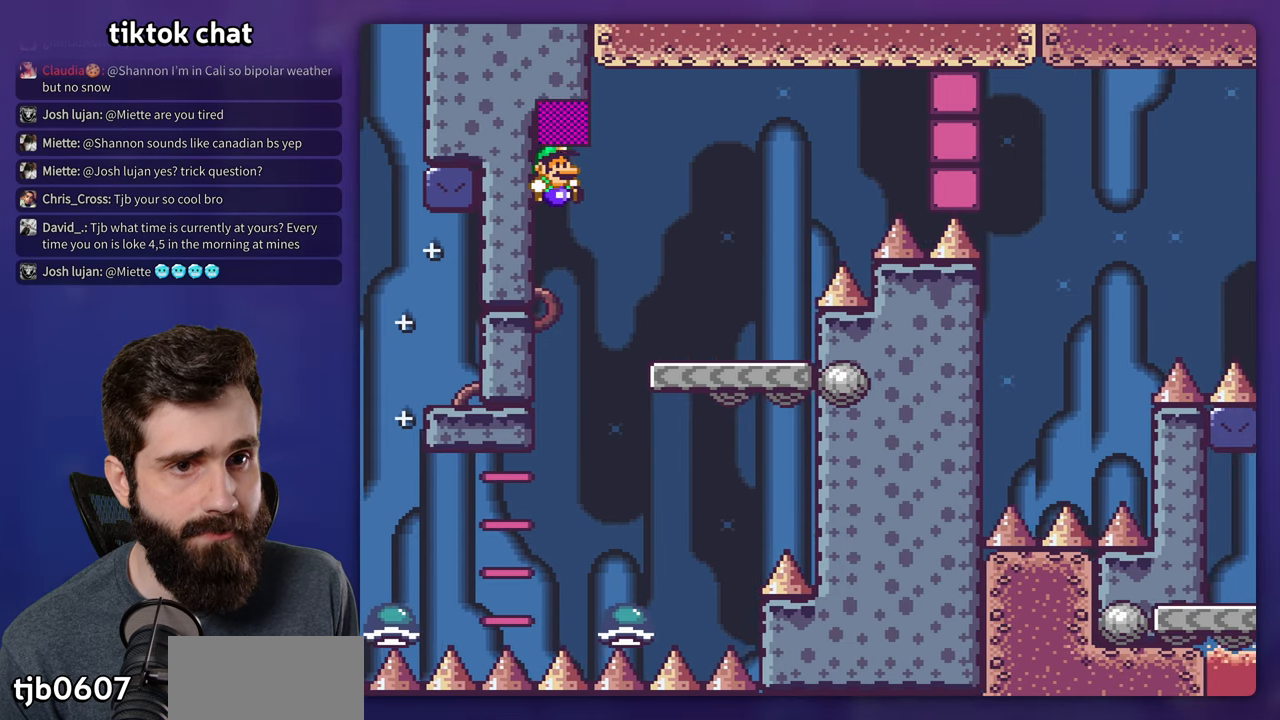
{"buttons": ["B", "Y", "DPAD_RIGHT"], "events": [[267, "B", "up"], [467, "B", "down"]]}
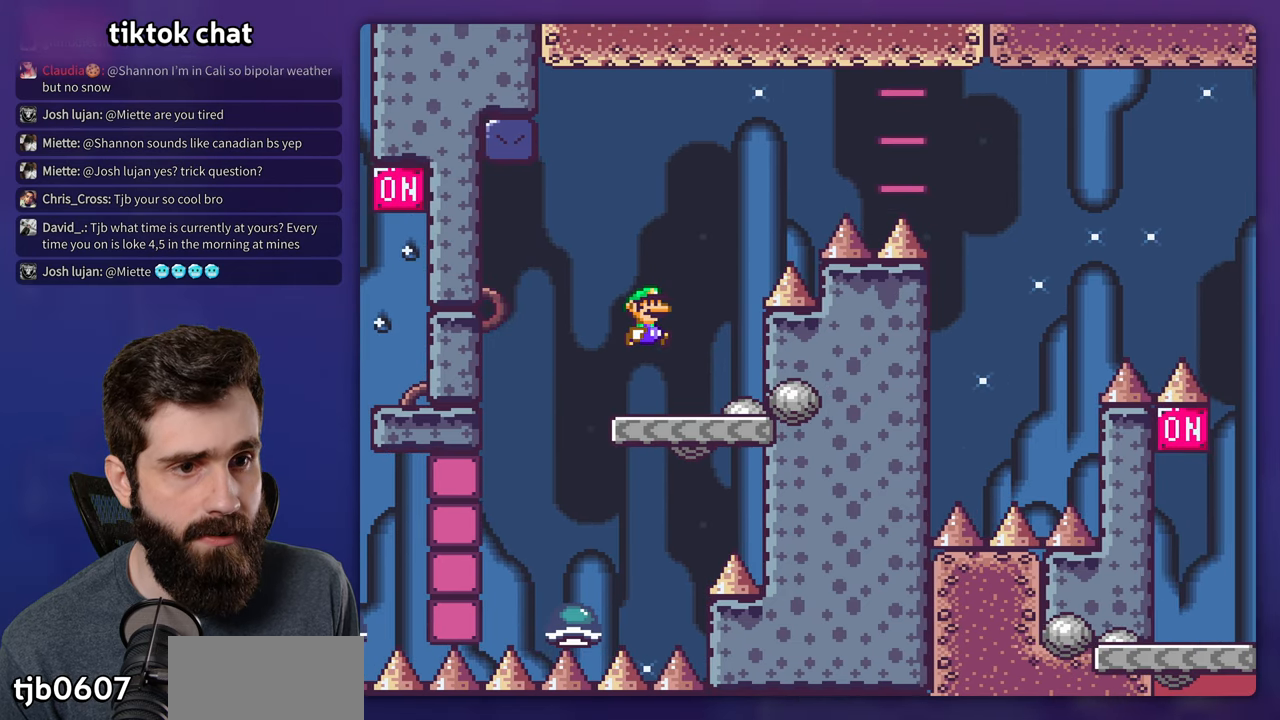
{"buttons": ["B", "Y", "DPAD_RIGHT"], "events": []}
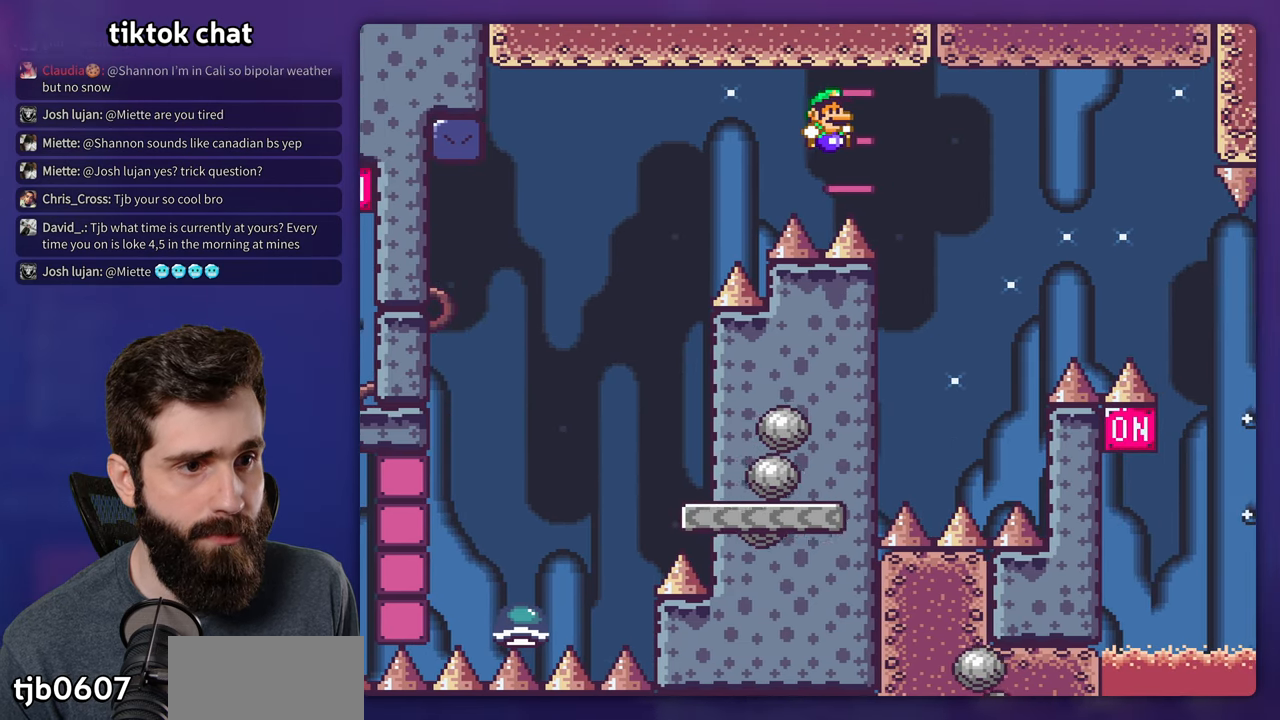
{"buttons": ["B", "Y", "DPAD_LEFT"], "events": [[200, "DPAD_RIGHT", "up"], [234, "DPAD_LEFT", "down"]]}
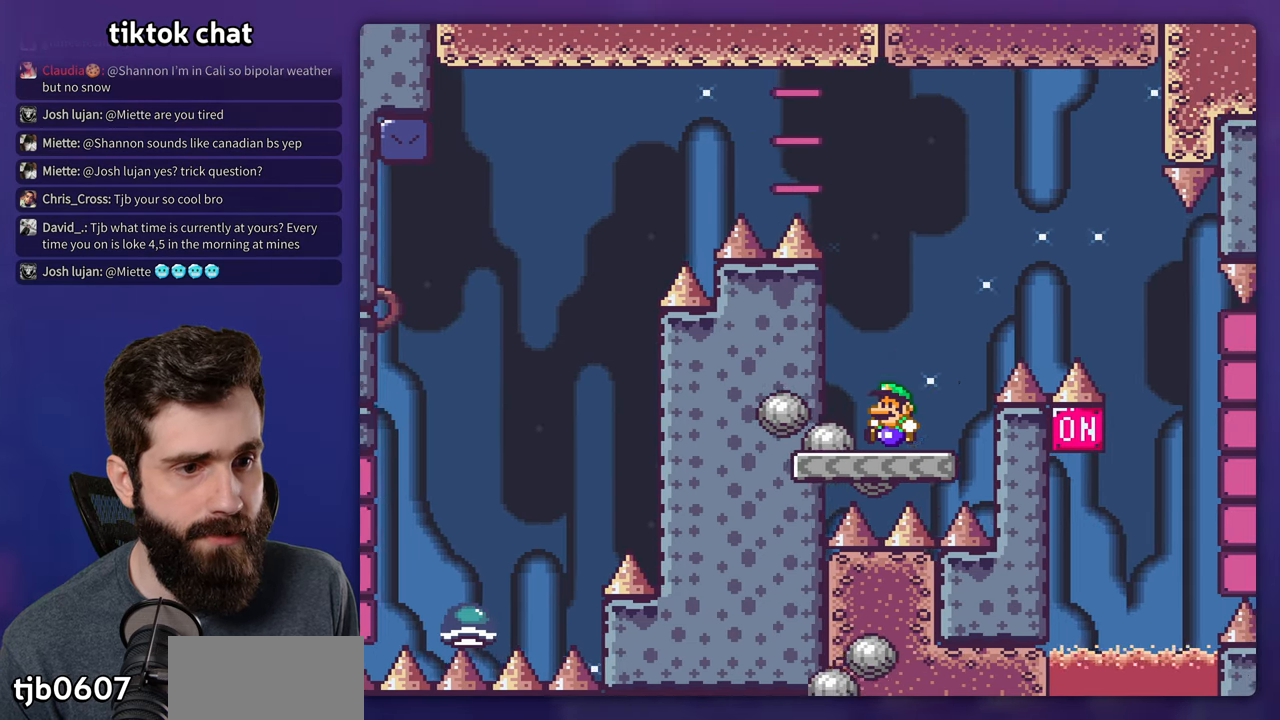
{"buttons": ["Y"], "events": [[17, "DPAD_LEFT", "up"], [167, "B", "up"]]}
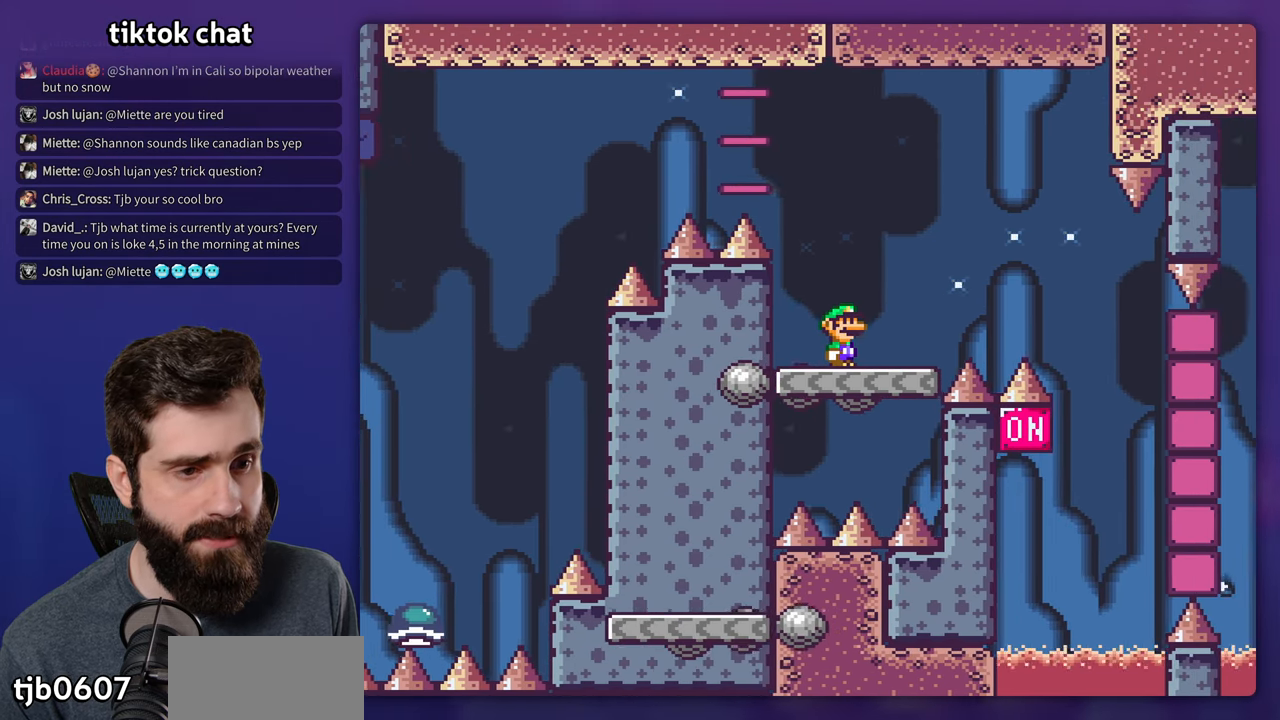
{"buttons": ["Y"], "events": []}
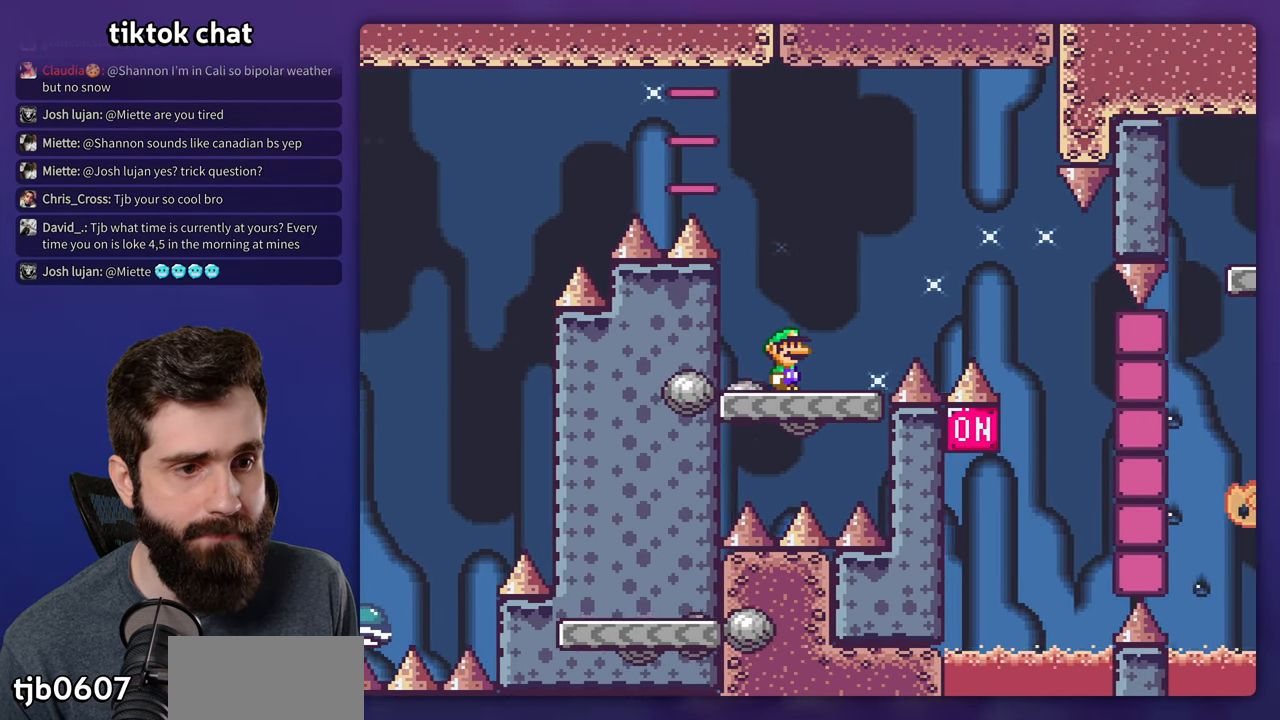
{"buttons": ["B", "Y", "DPAD_RIGHT"], "events": [[34, "DPAD_RIGHT", "down"], [300, "B", "down"], [334, "DPAD_RIGHT", "up"], [367, "DPAD_LEFT", "down"], [417, "DPAD_LEFT", "up"], [417, "DPAD_UP", "down"], [467, "DPAD_RIGHT", "down"], [467, "DPAD_UP", "up"]]}
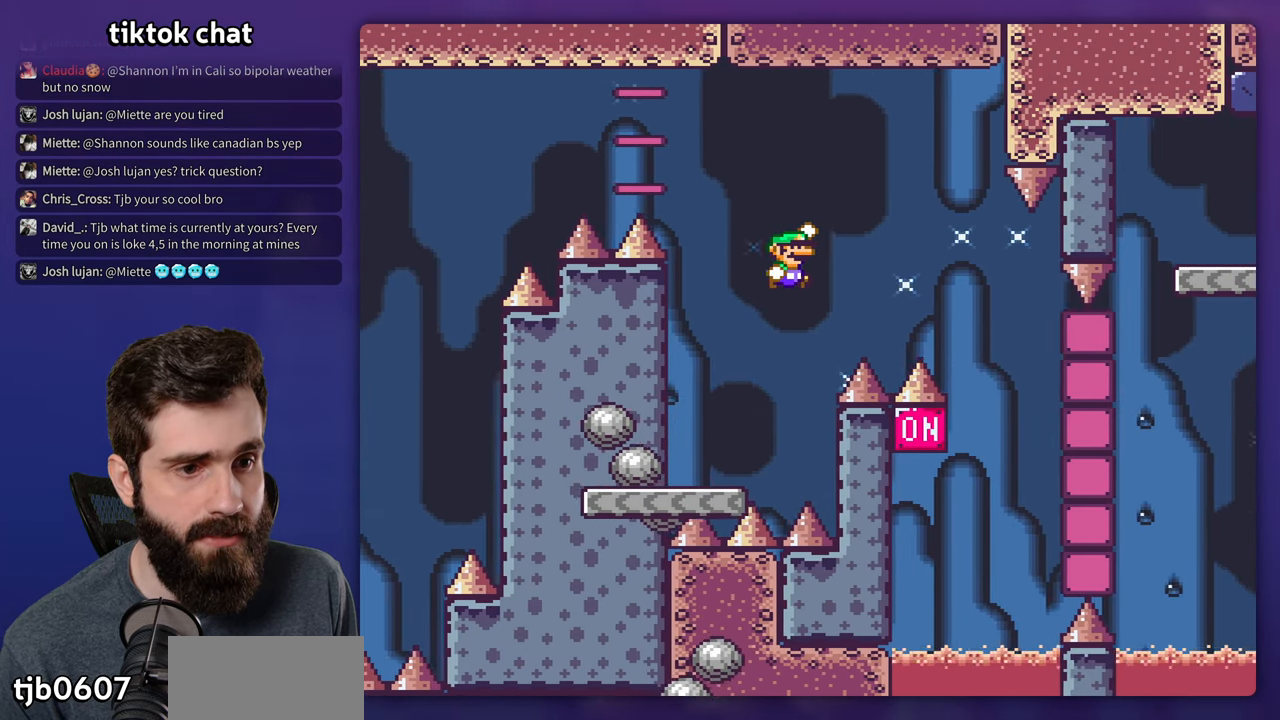
{"buttons": ["B", "Y", "DPAD_LEFT"], "events": [[267, "B", "up"], [417, "B", "down"], [467, "DPAD_RIGHT", "up"], [500, "DPAD_LEFT", "down"]]}
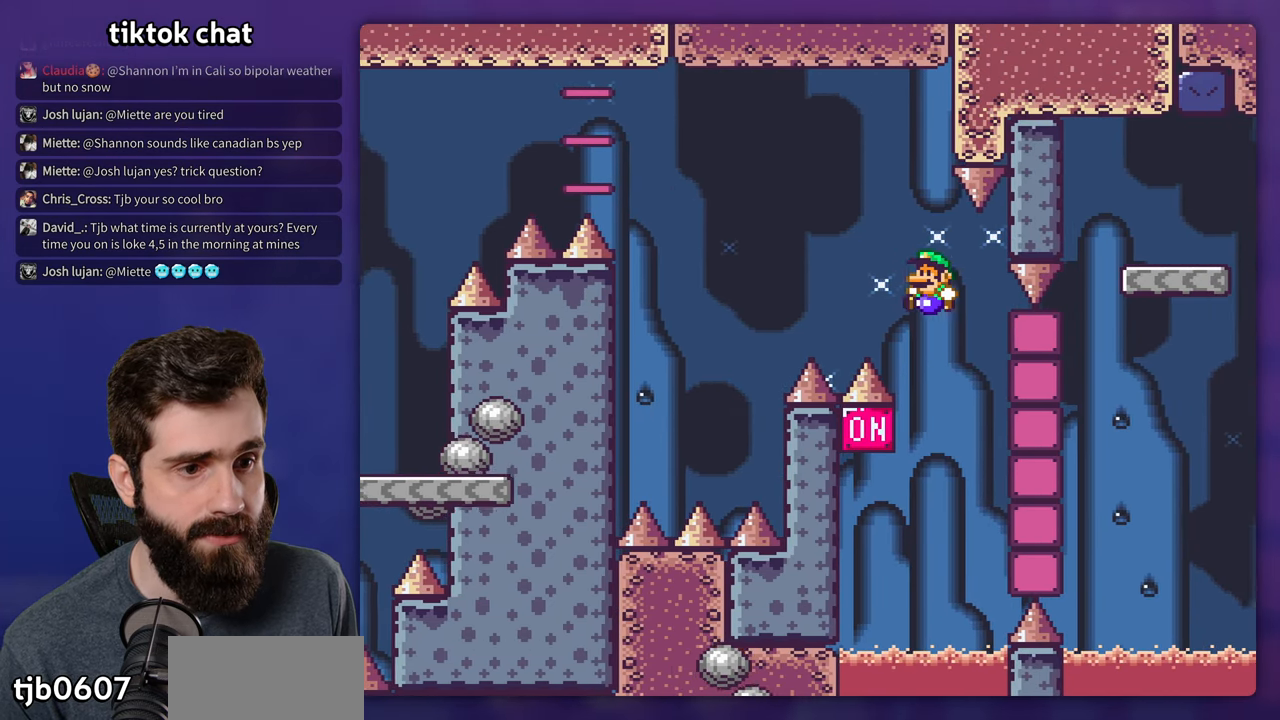
{"buttons": ["Y", "DPAD_LEFT"], "events": [[134, "DPAD_LEFT", "up"], [267, "DPAD_LEFT", "down"], [334, "B", "up"]]}
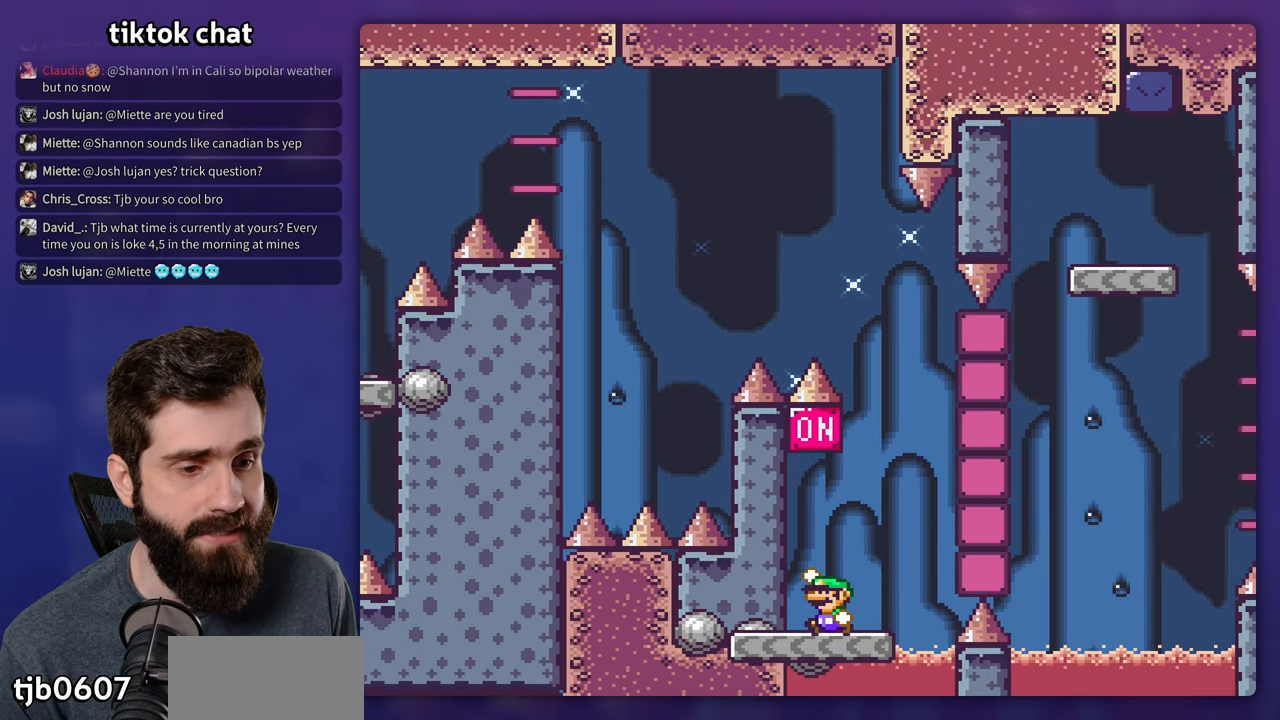
{"buttons": ["X", "DPAD_RIGHT"], "events": [[34, "B", "down"], [50, "DPAD_LEFT", "up"], [234, "DPAD_RIGHT", "down"], [300, "B", "up"], [317, "Y", "up"], [334, "X", "down"]]}
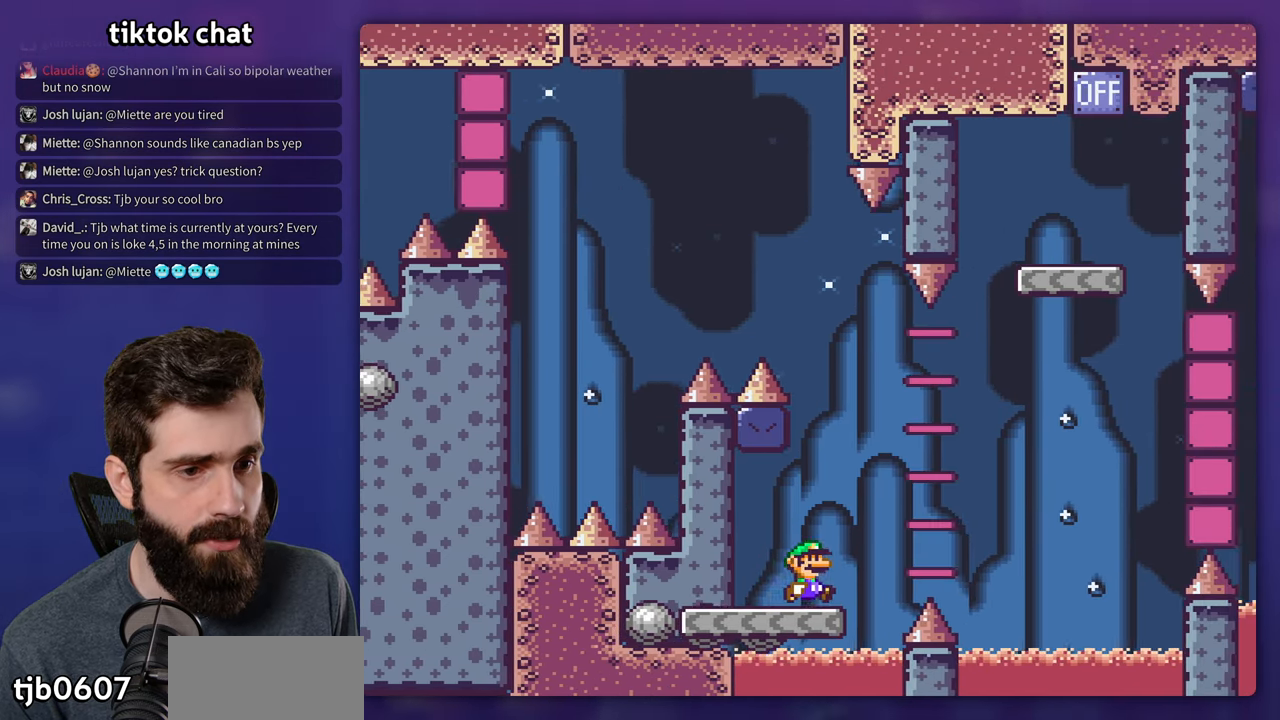
{"buttons": ["A", "X", "DPAD_RIGHT"], "events": [[100, "A", "down"]]}
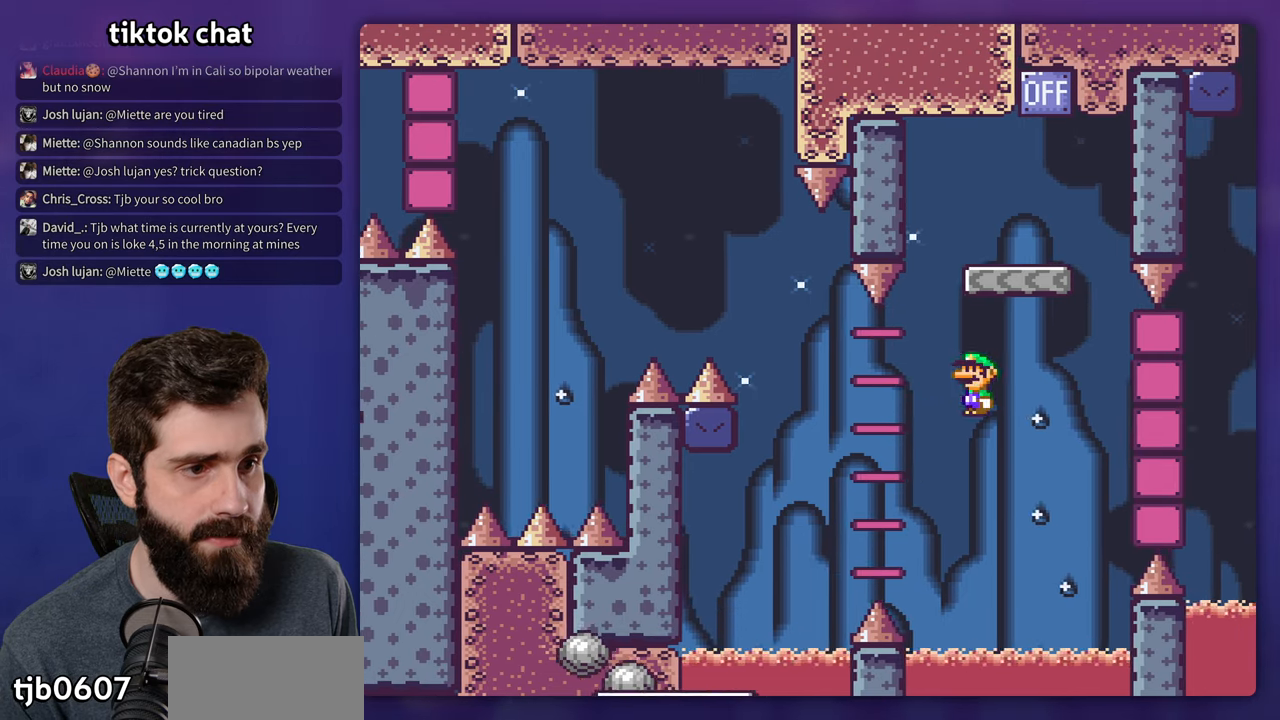
{"buttons": ["A", "X"], "events": [[33, "DPAD_RIGHT", "up"], [66, "DPAD_LEFT", "down"], [266, "DPAD_LEFT", "up"]]}
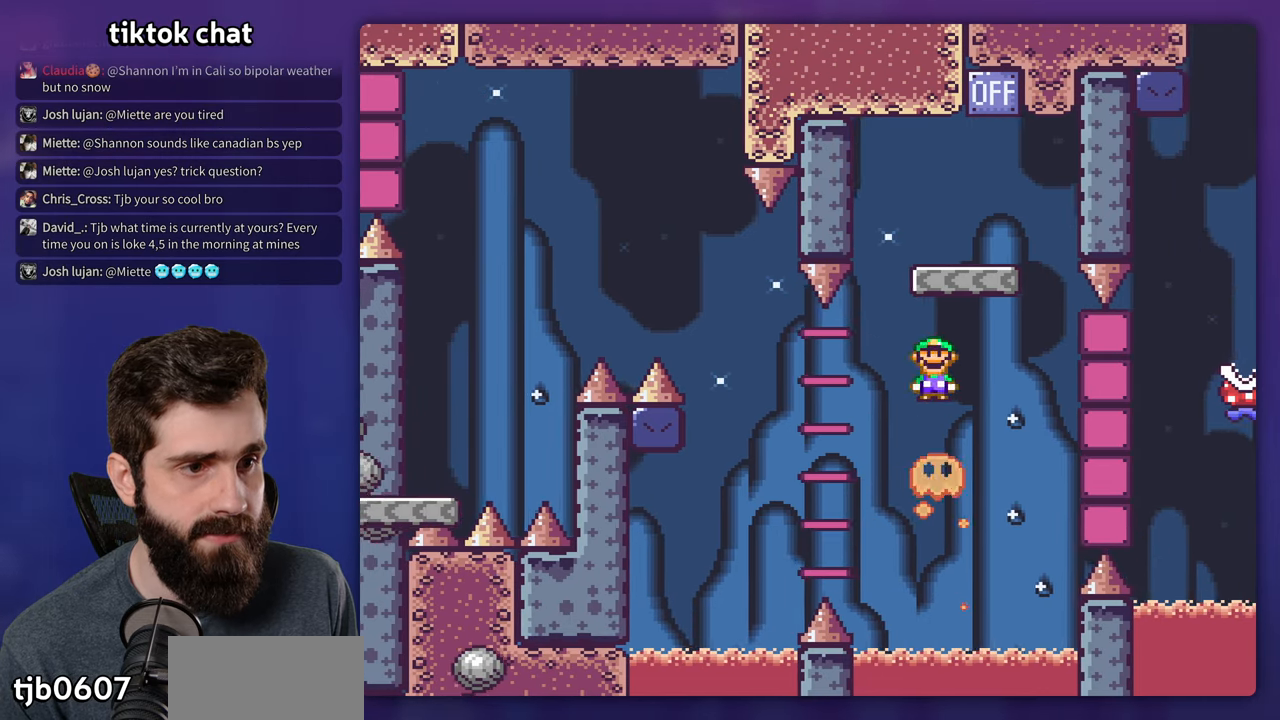
{"buttons": ["B", "Y", "DPAD_LEFT"], "events": [[166, "DPAD_RIGHT", "down"], [300, "A", "up"], [366, "X", "up"], [366, "Y", "down"], [450, "B", "down"], [466, "DPAD_RIGHT", "up"], [500, "DPAD_LEFT", "down"]]}
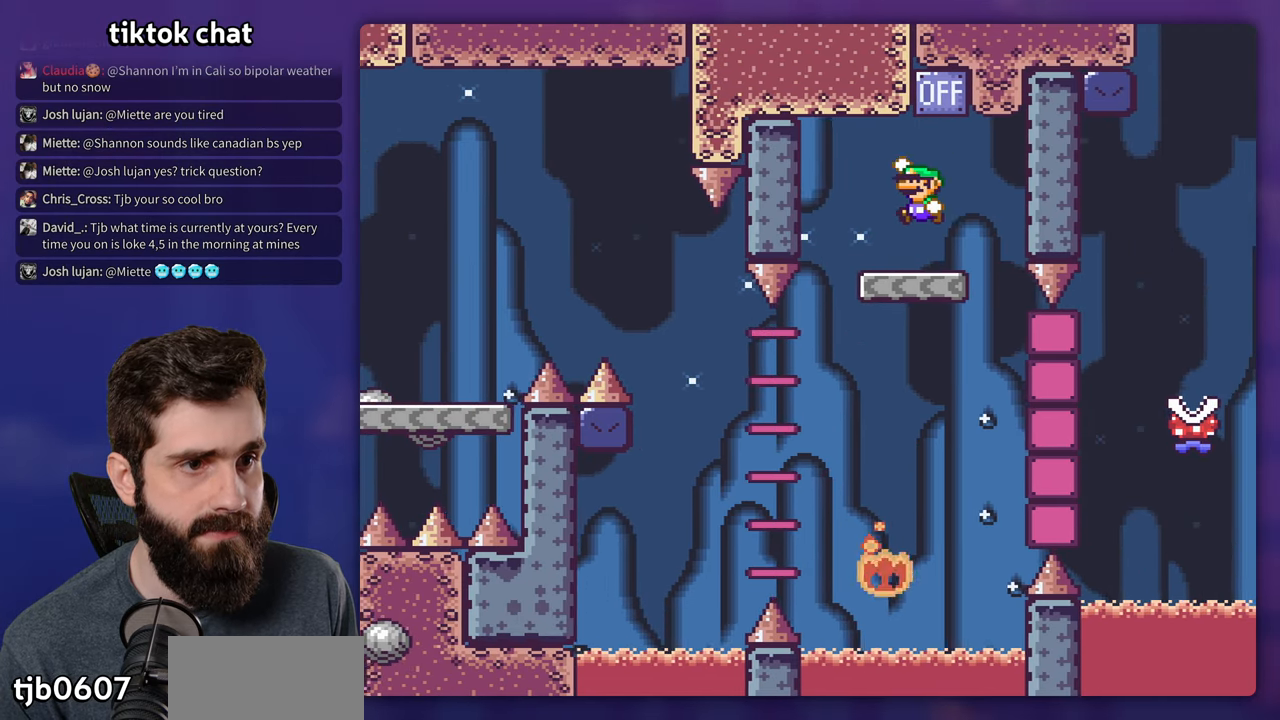
{"buttons": ["X"], "events": [[150, "B", "up"], [150, "Y", "up"], [166, "DPAD_LEFT", "up"], [166, "X", "down"], [350, "DPAD_RIGHT", "down"], [416, "DPAD_RIGHT", "up"]]}
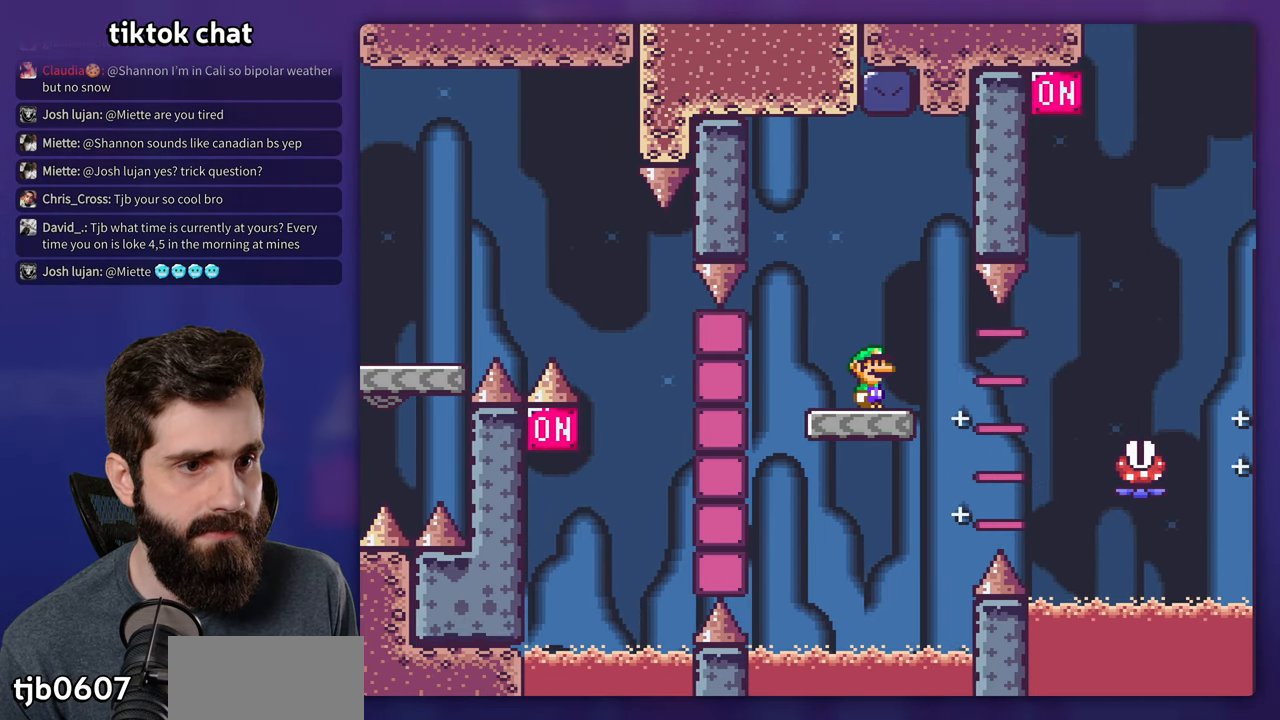
{"buttons": ["X", "DPAD_RIGHT"], "events": [[116, "DPAD_RIGHT", "down"], [266, "A", "down"], [366, "A", "up"]]}
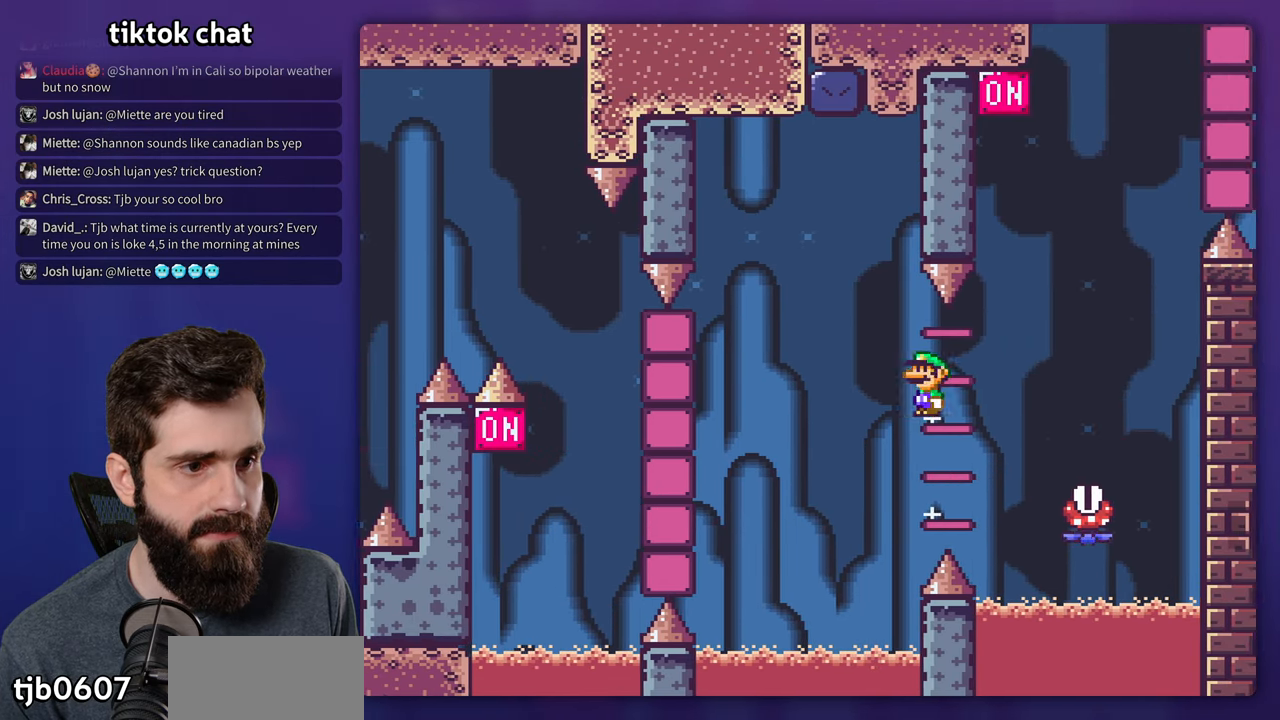
{"buttons": ["A", "X"], "events": [[33, "A", "down"], [300, "DPAD_RIGHT", "up"], [316, "DPAD_LEFT", "down"], [466, "DPAD_LEFT", "up"]]}
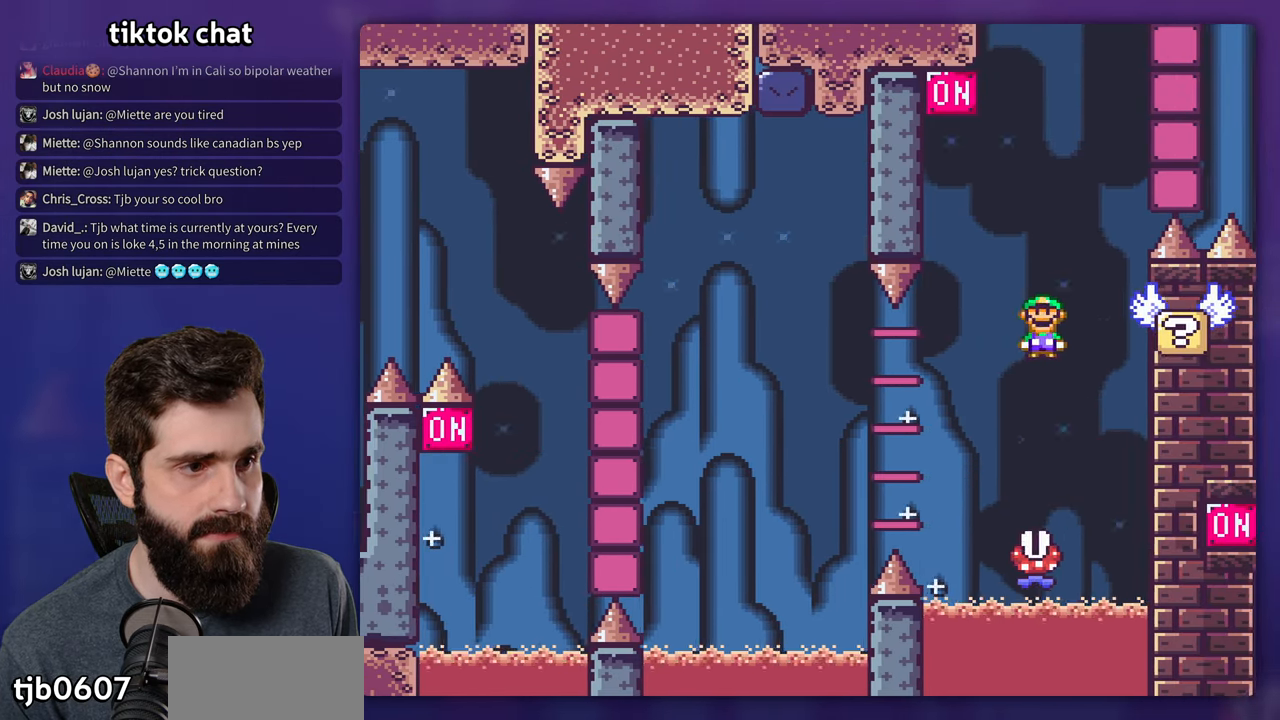
{"buttons": ["Y", "DPAD_LEFT"], "events": [[133, "DPAD_RIGHT", "down"], [166, "A", "up"], [250, "X", "up"], [250, "Y", "down"], [366, "DPAD_RIGHT", "up"], [400, "DPAD_LEFT", "down"]]}
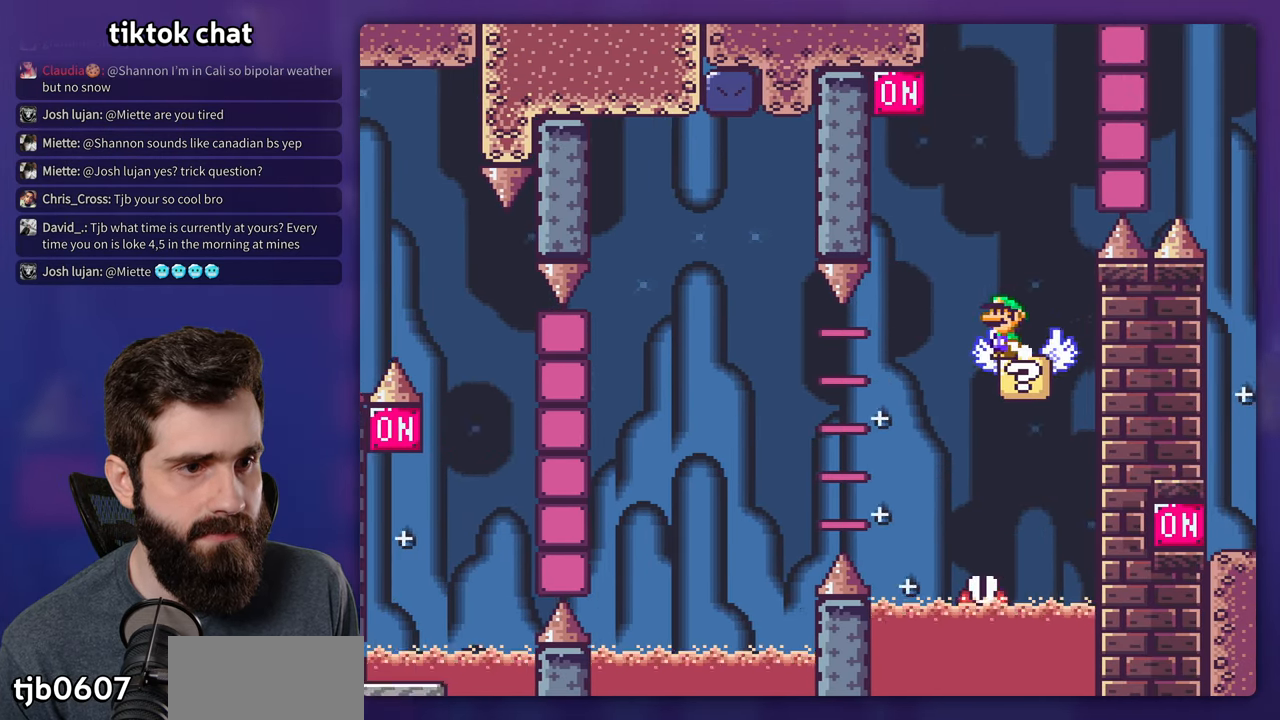
{"buttons": ["B", "Y"], "events": [[133, "B", "down"], [200, "DPAD_LEFT", "up"]]}
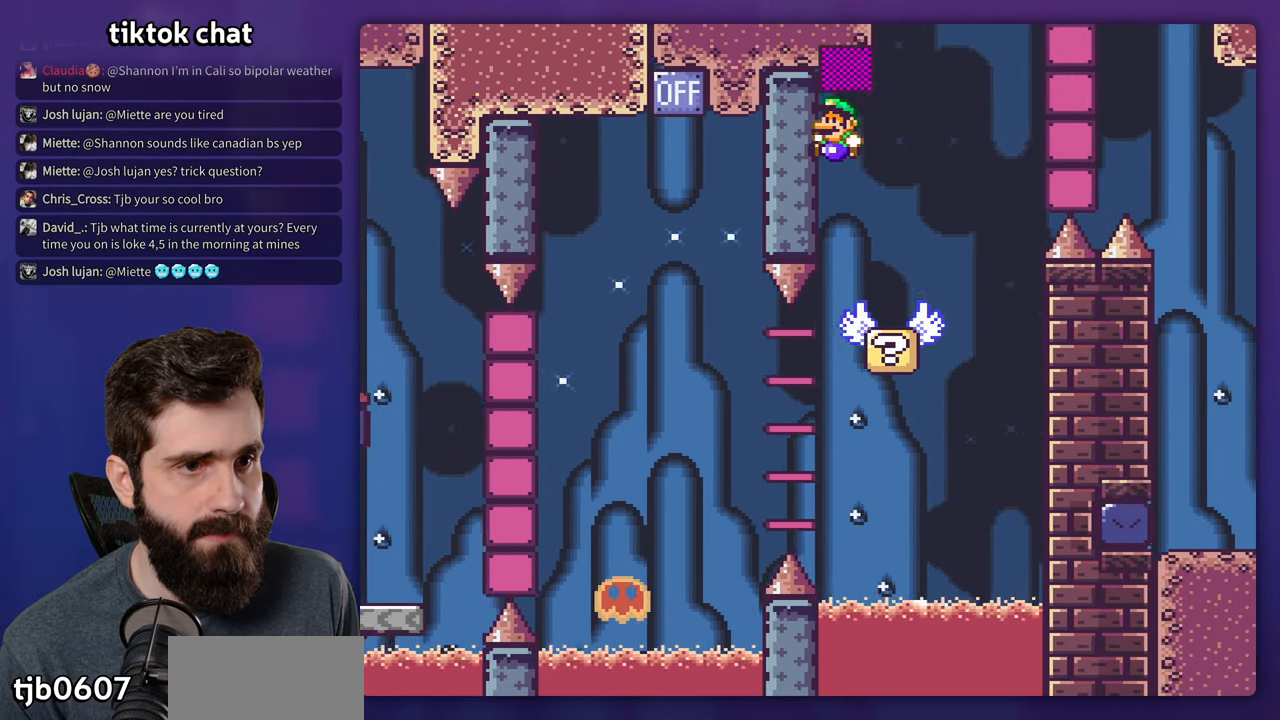
{"buttons": ["B", "Y", "DPAD_RIGHT"], "events": [[50, "DPAD_RIGHT", "down"], [116, "B", "up"], [166, "DPAD_RIGHT", "up"], [233, "DPAD_RIGHT", "down"], [366, "B", "down"]]}
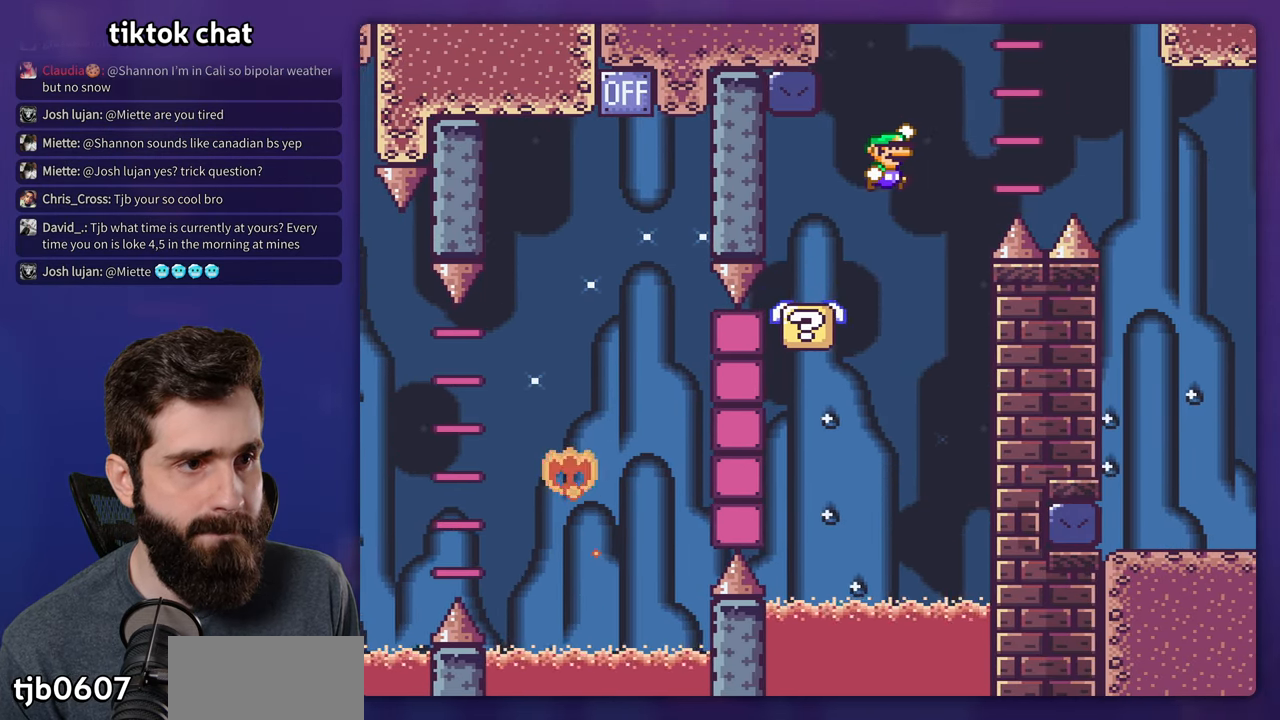
{"buttons": ["B", "Y", "DPAD_RIGHT"], "events": [[100, "B", "up"], [166, "B", "down"]]}
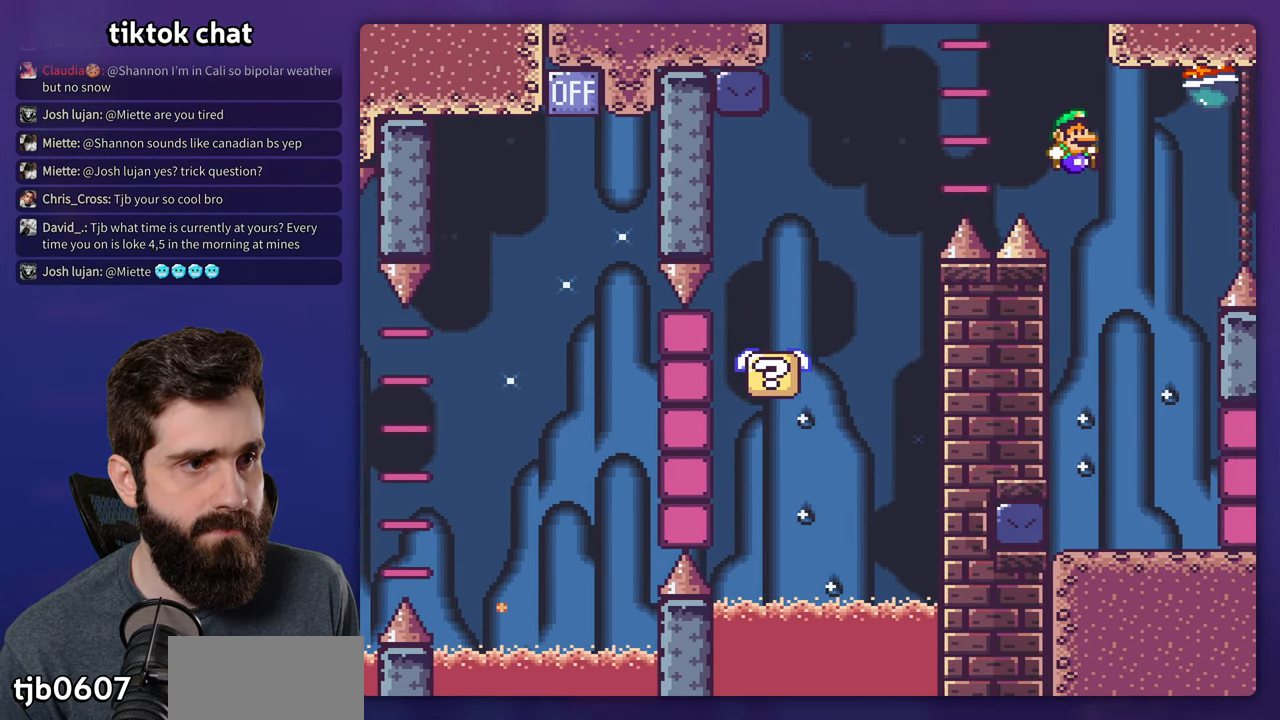
{"buttons": ["Y", "DPAD_LEFT"], "events": [[16, "B", "up"], [183, "DPAD_RIGHT", "up"], [200, "DPAD_LEFT", "down"]]}
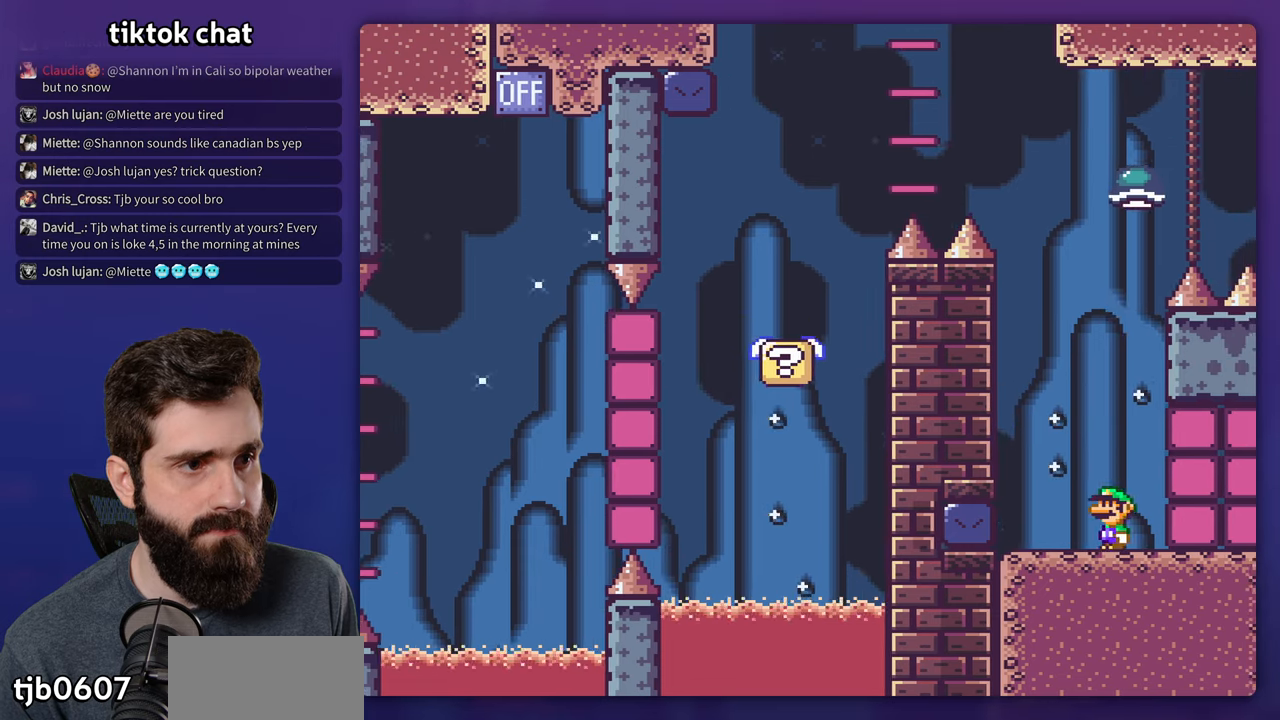
{"buttons": ["Y", "DPAD_LEFT"], "events": [[33, "B", "down"], [67, "DPAD_LEFT", "up"], [150, "B", "up"], [150, "DPAD_RIGHT", "down"], [467, "DPAD_LEFT", "down"], [467, "DPAD_RIGHT", "up"]]}
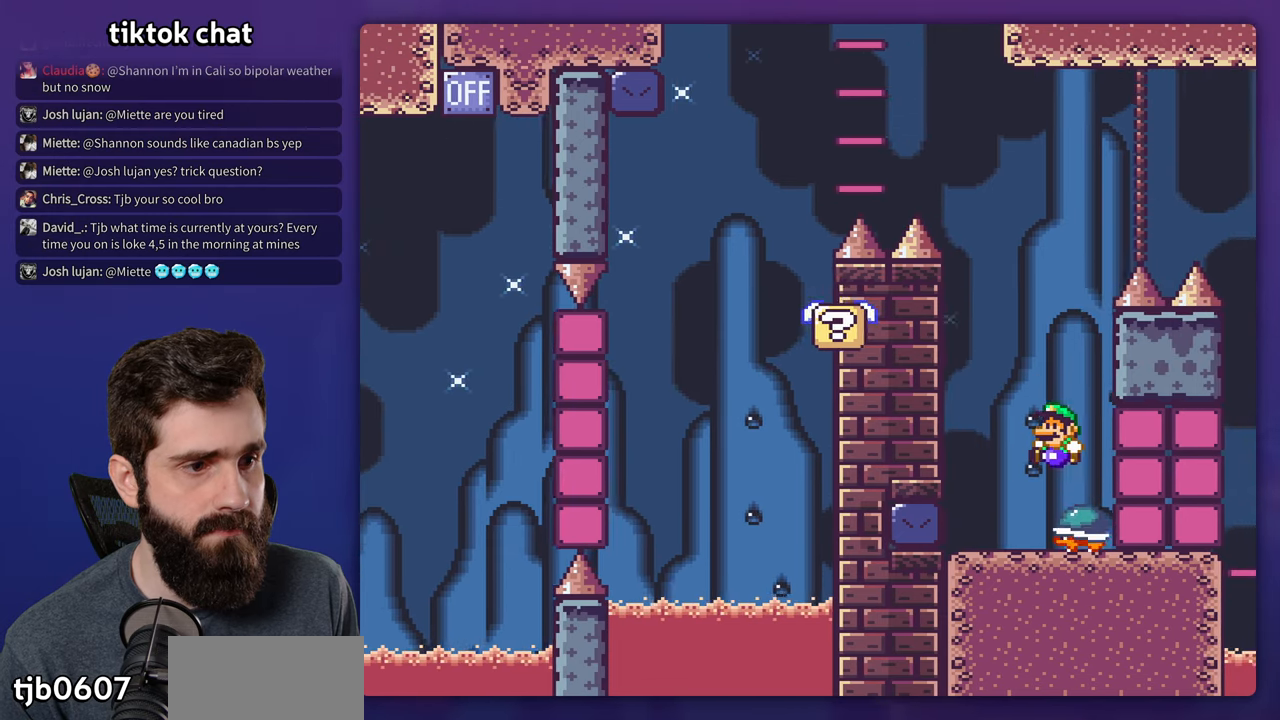
{"buttons": ["Y", "DPAD_RIGHT"], "events": [[100, "DPAD_LEFT", "up"], [333, "DPAD_RIGHT", "down"]]}